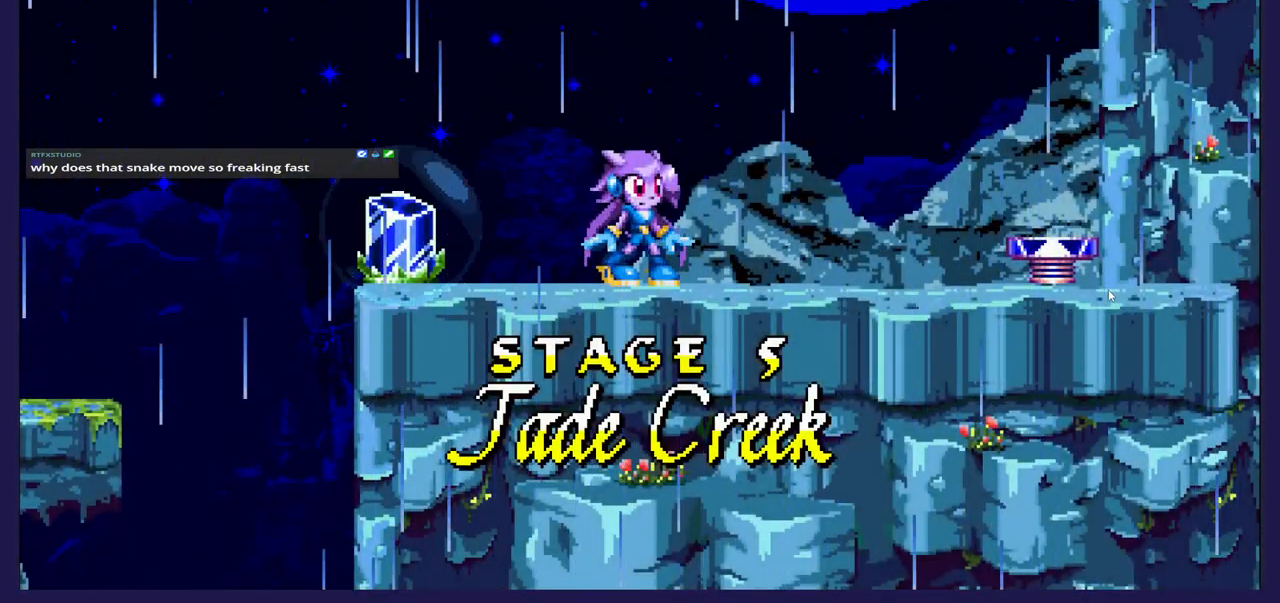
Gameplay with a controller (Xbox layout); each line is a JSON object with the inputs held at the frame after it. "events" lists button and stick changes between this image and that frame as [ms after this image, input, new state], when the widget could be followed in between. Not read: right_stick.
{"buttons": [], "left_stick": "center", "events": [[33, "DPAD_LEFT", "down"], [450, "DPAD_LEFT", "up"]]}
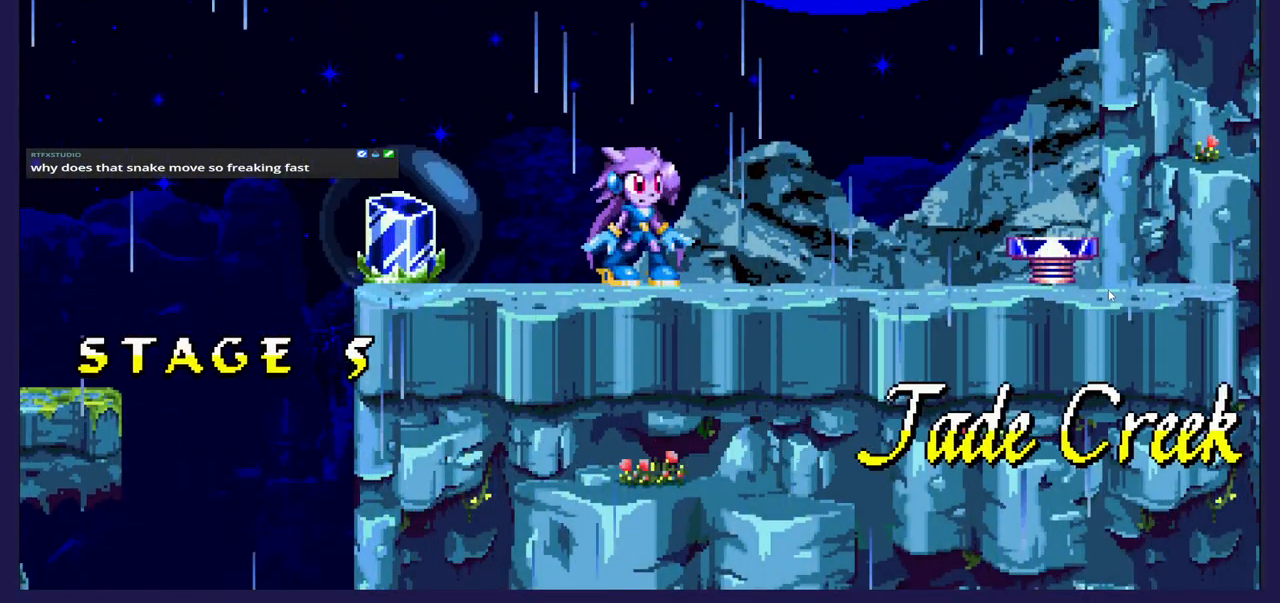
{"buttons": [], "left_stick": "center", "events": [[183, "DPAD_LEFT", "down"], [483, "DPAD_LEFT", "up"]]}
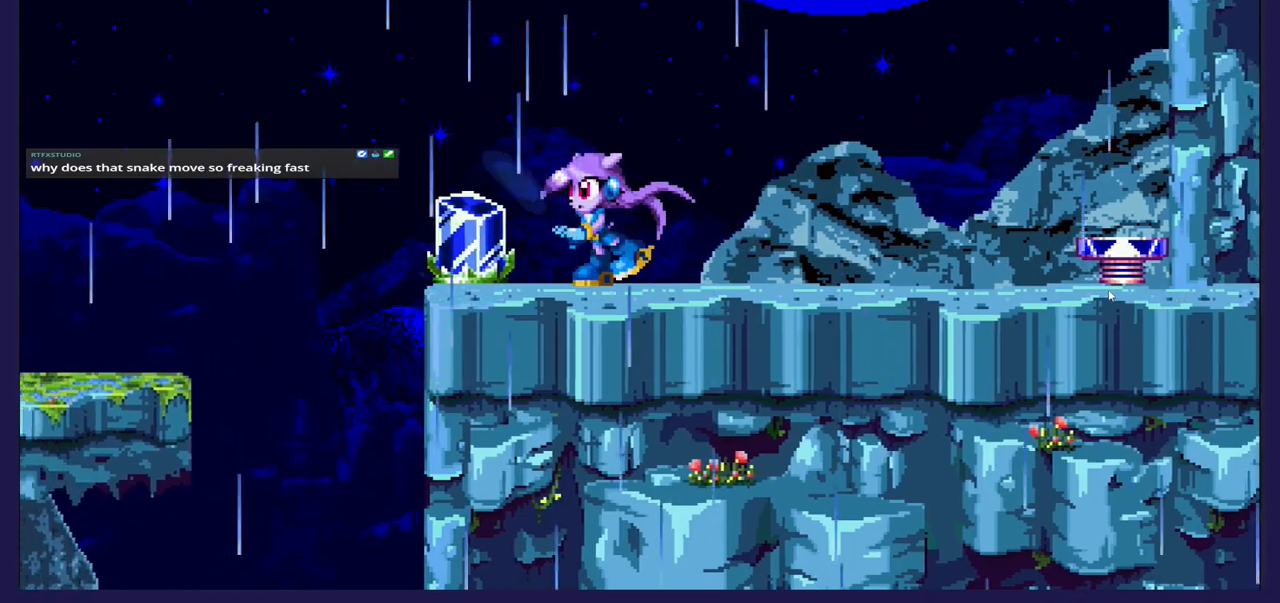
{"buttons": ["DPAD_RIGHT"], "left_stick": "center", "events": [[50, "X", "down"], [150, "X", "up"], [450, "DPAD_RIGHT", "down"]]}
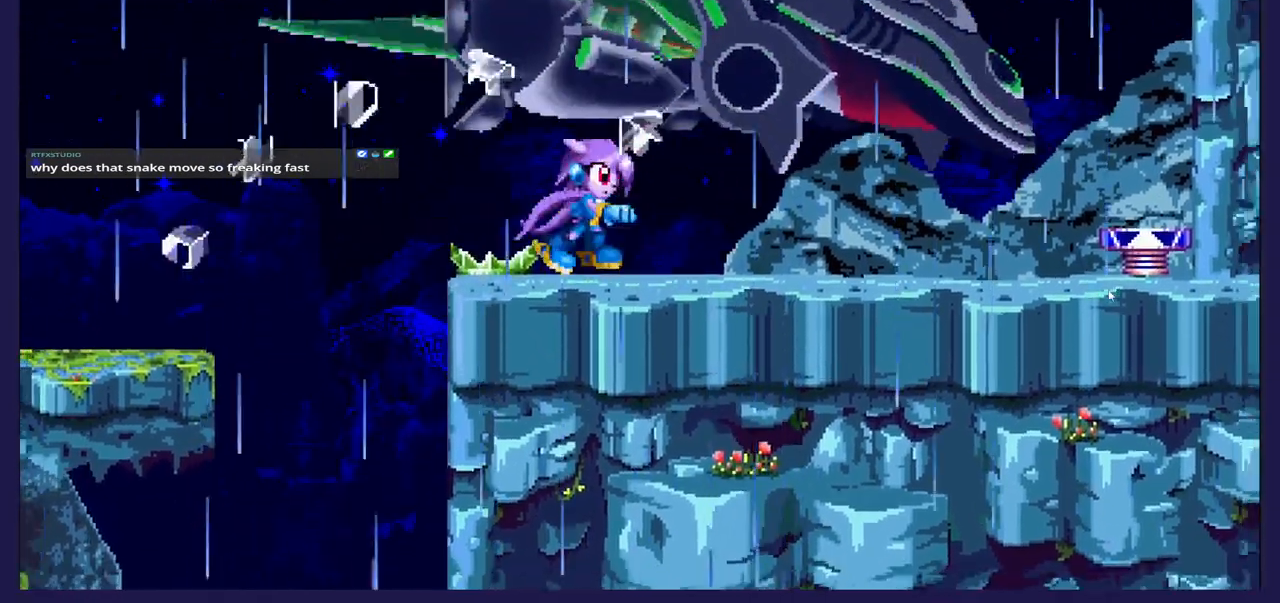
{"buttons": ["DPAD_RIGHT"], "left_stick": "center", "events": []}
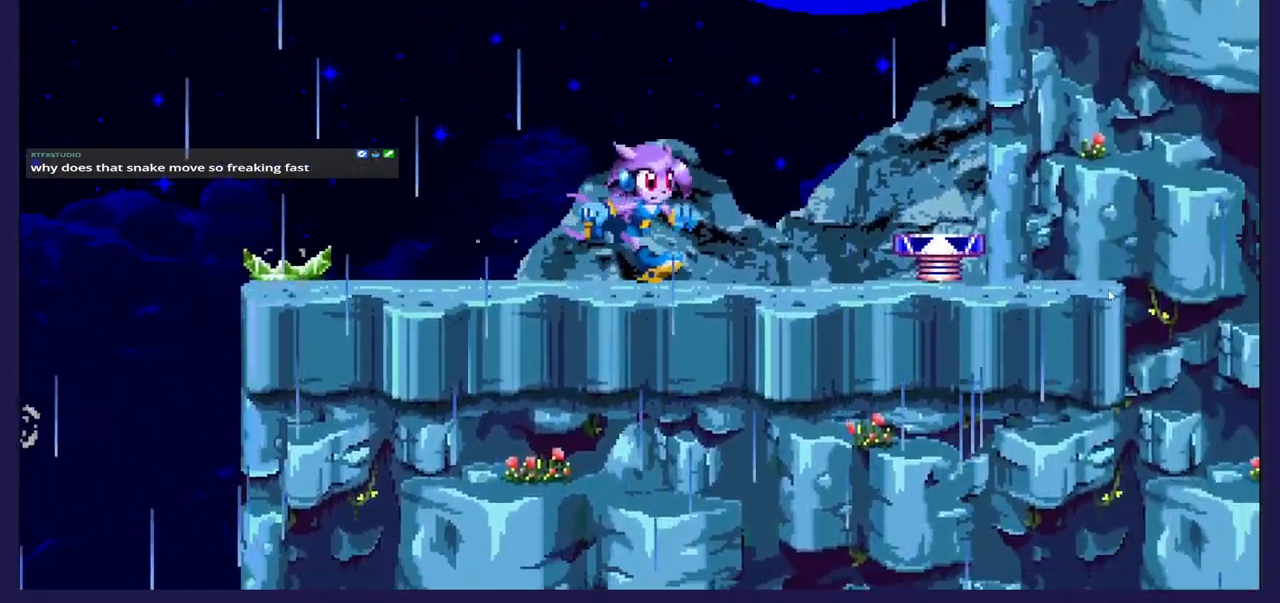
{"buttons": ["DPAD_RIGHT"], "left_stick": "center", "events": [[33, "A", "down"], [117, "A", "up"]]}
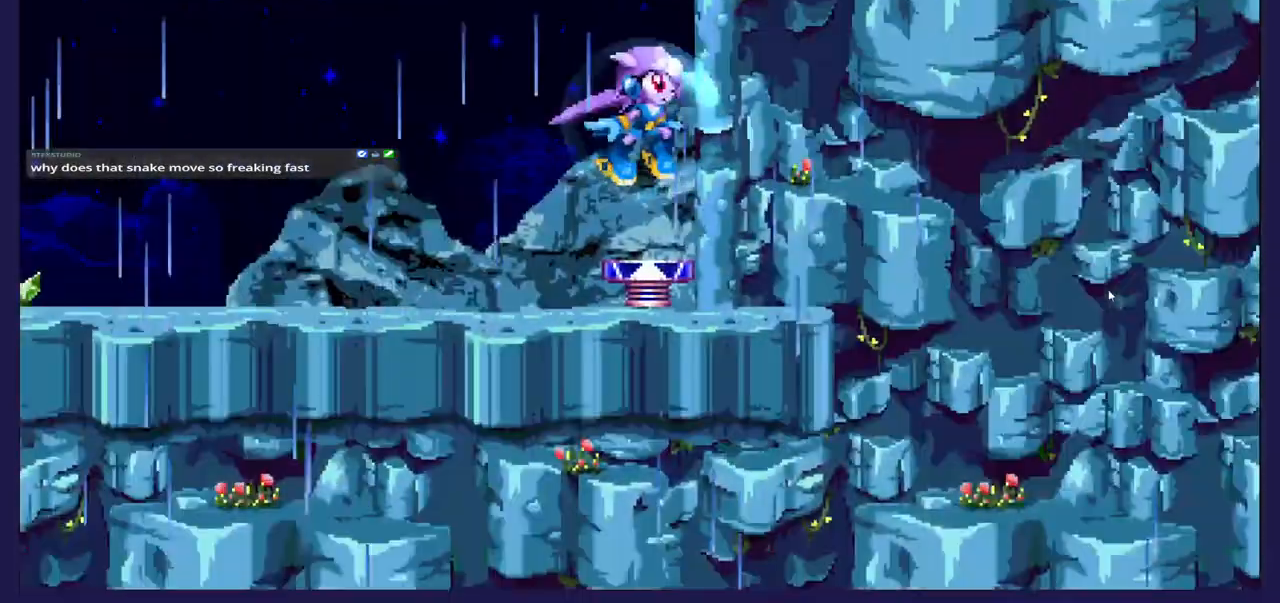
{"buttons": ["DPAD_RIGHT"], "left_stick": "center", "events": []}
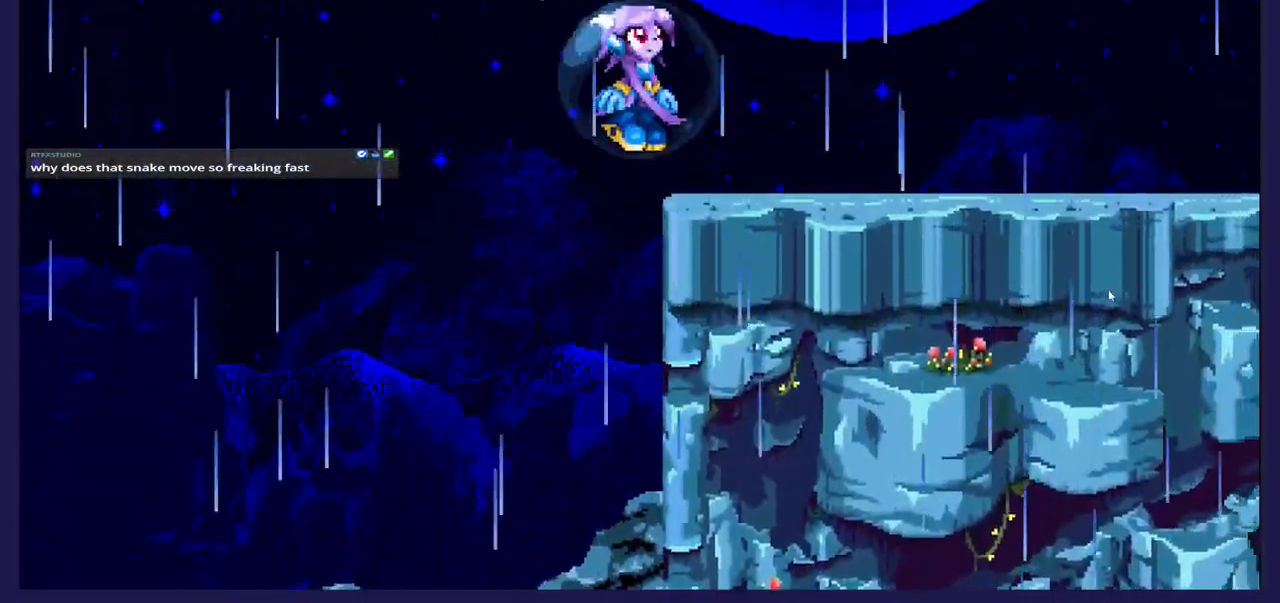
{"buttons": ["DPAD_RIGHT"], "left_stick": "center", "events": [[200, "DPAD_RIGHT", "up"], [483, "DPAD_RIGHT", "down"]]}
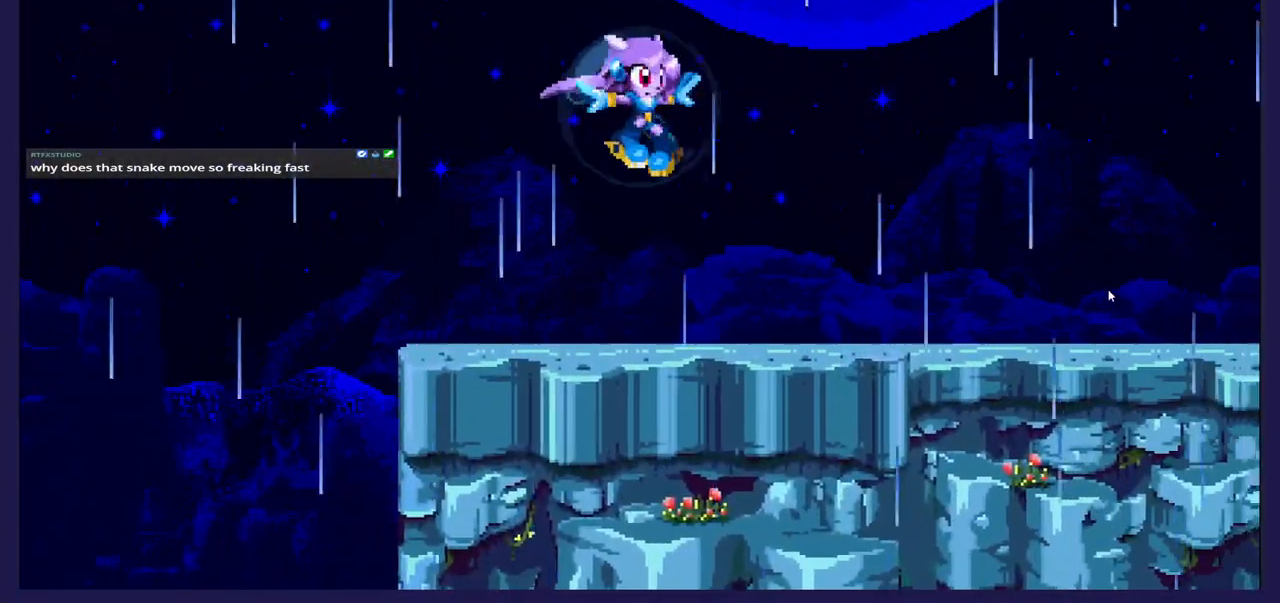
{"buttons": ["DPAD_RIGHT"], "left_stick": "center", "events": []}
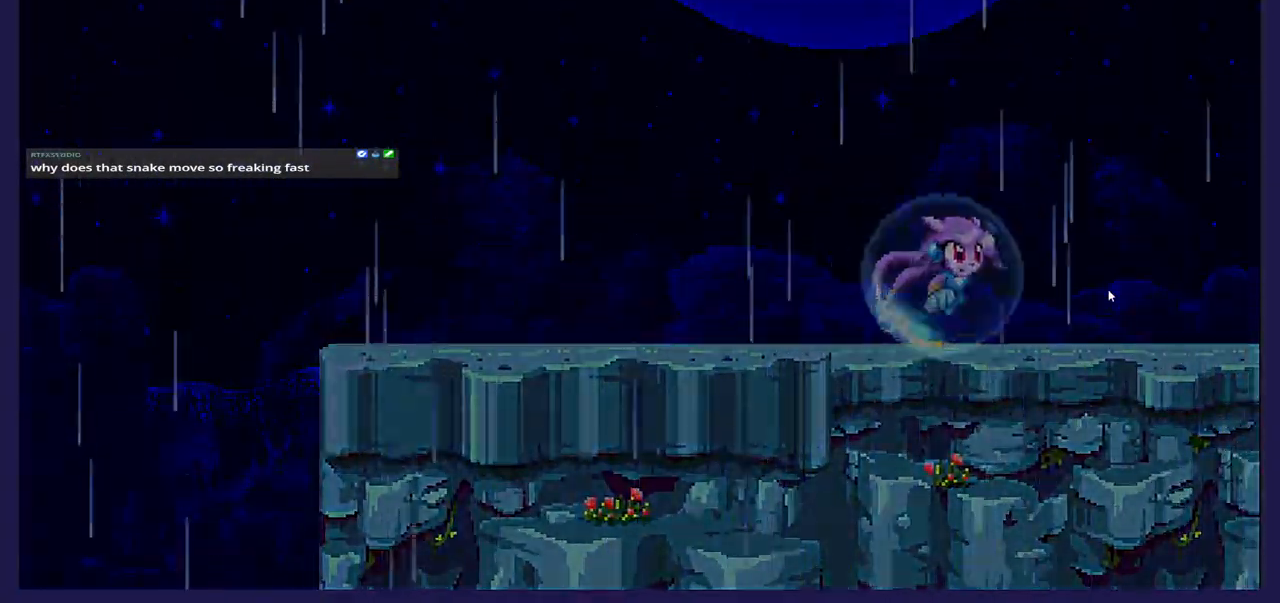
{"buttons": ["DPAD_RIGHT"], "left_stick": "center", "events": []}
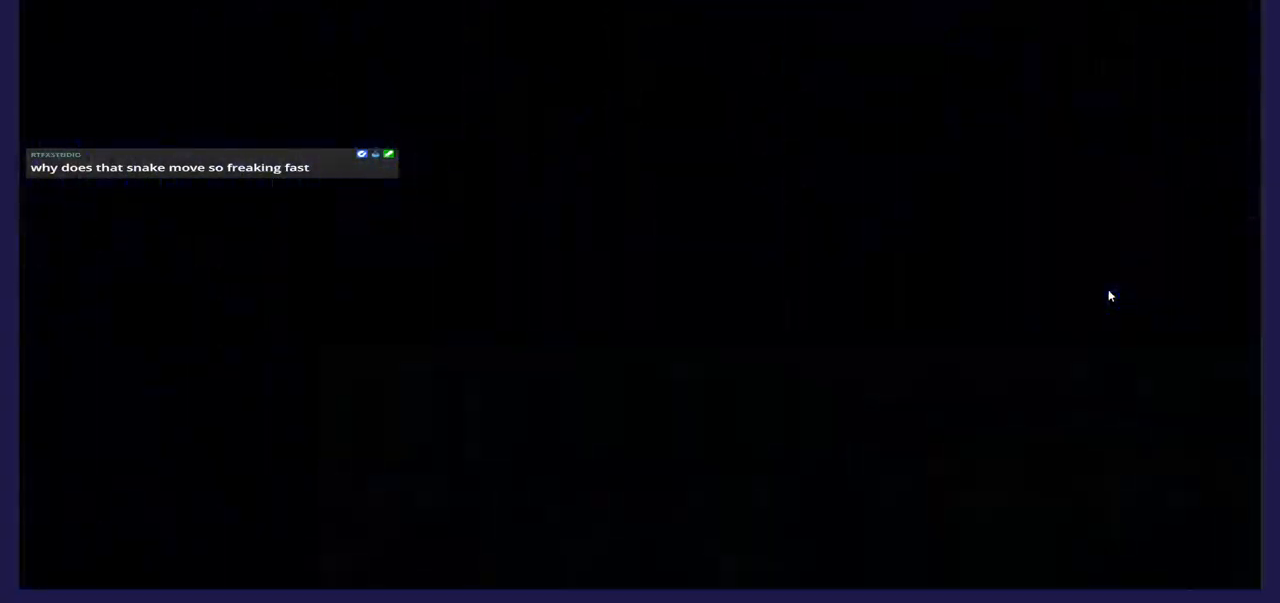
{"buttons": ["DPAD_RIGHT"], "left_stick": "center", "events": []}
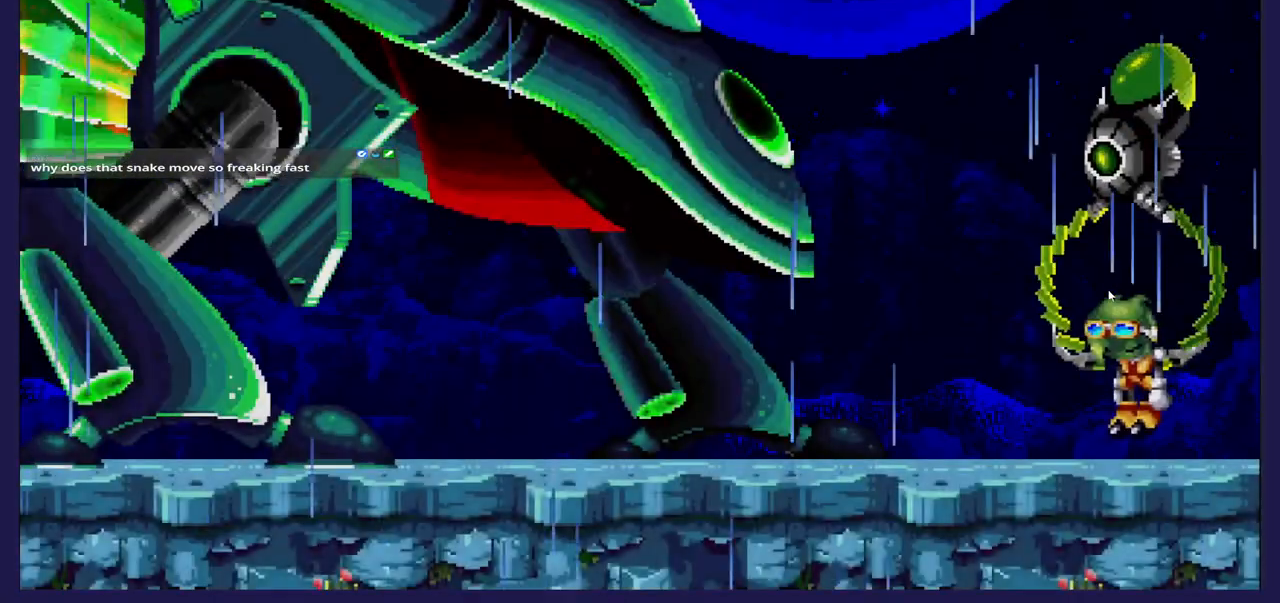
{"buttons": [], "left_stick": "center", "events": [[450, "DPAD_RIGHT", "up"]]}
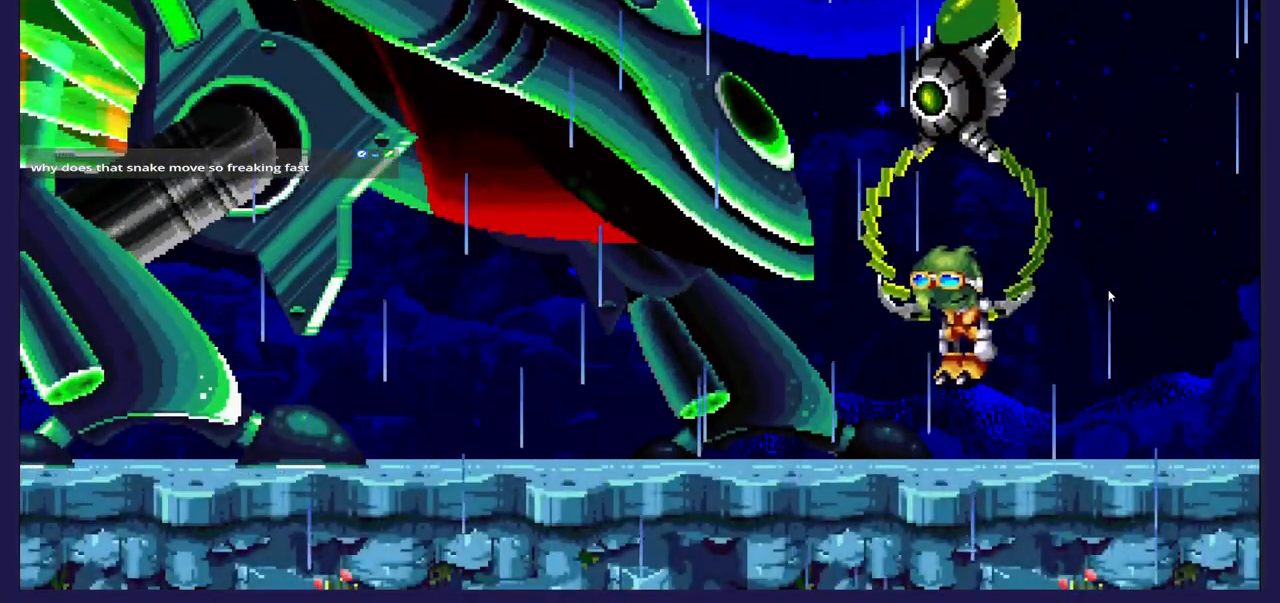
{"buttons": [], "left_stick": "center", "events": []}
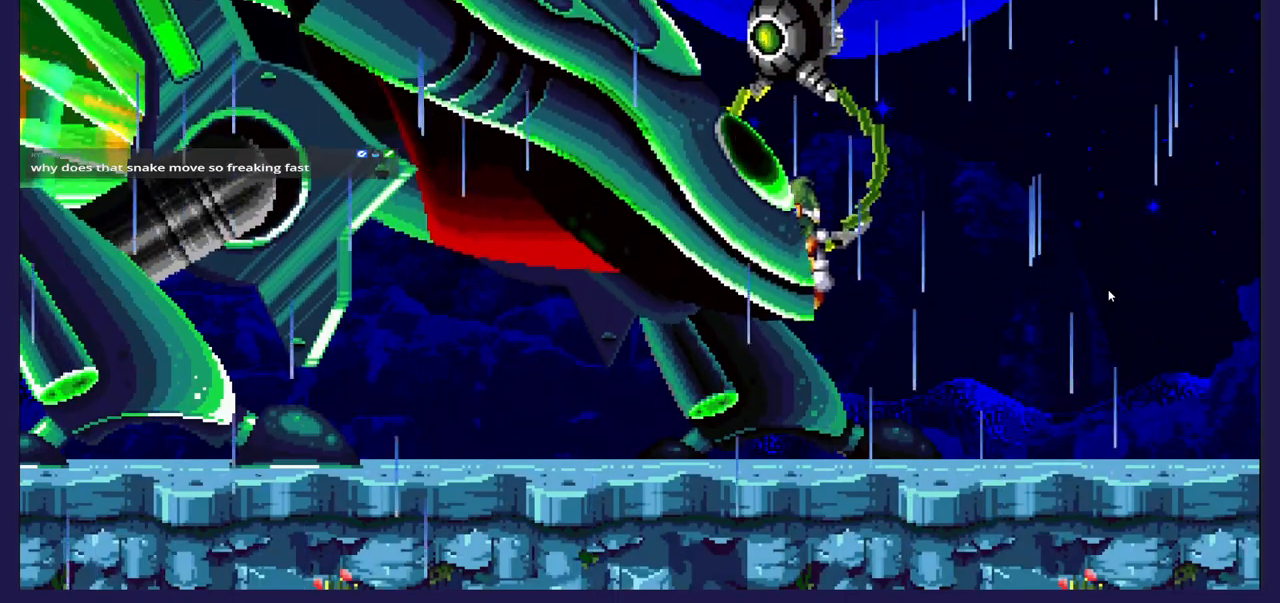
{"buttons": [], "left_stick": "center", "events": []}
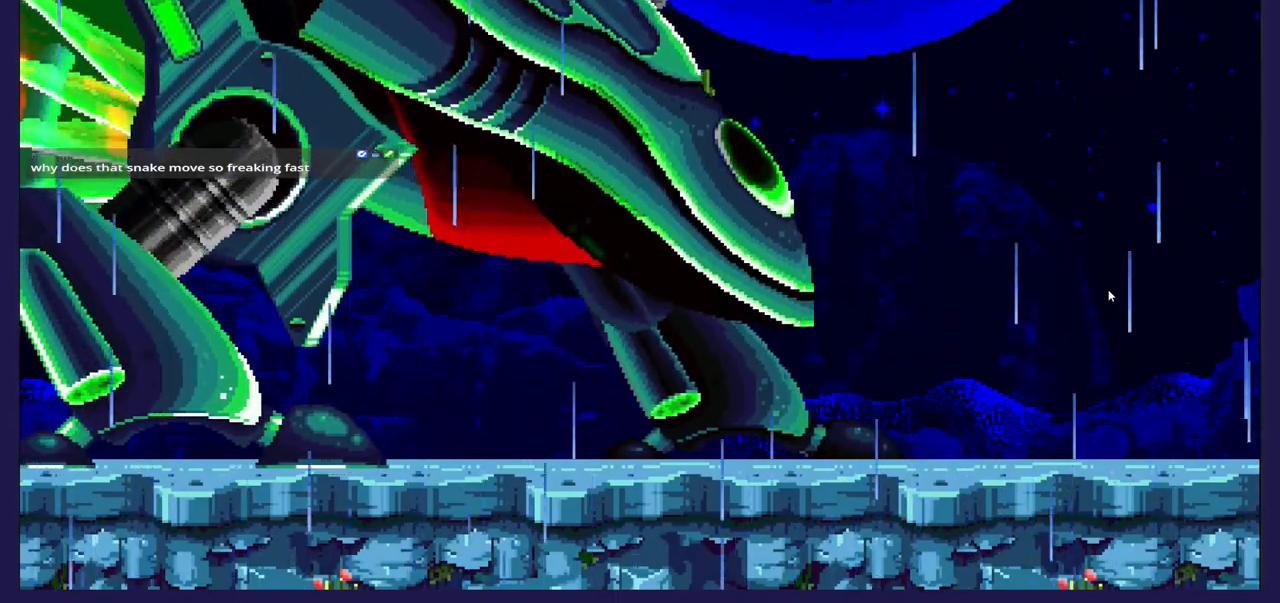
{"buttons": [], "left_stick": "center", "events": []}
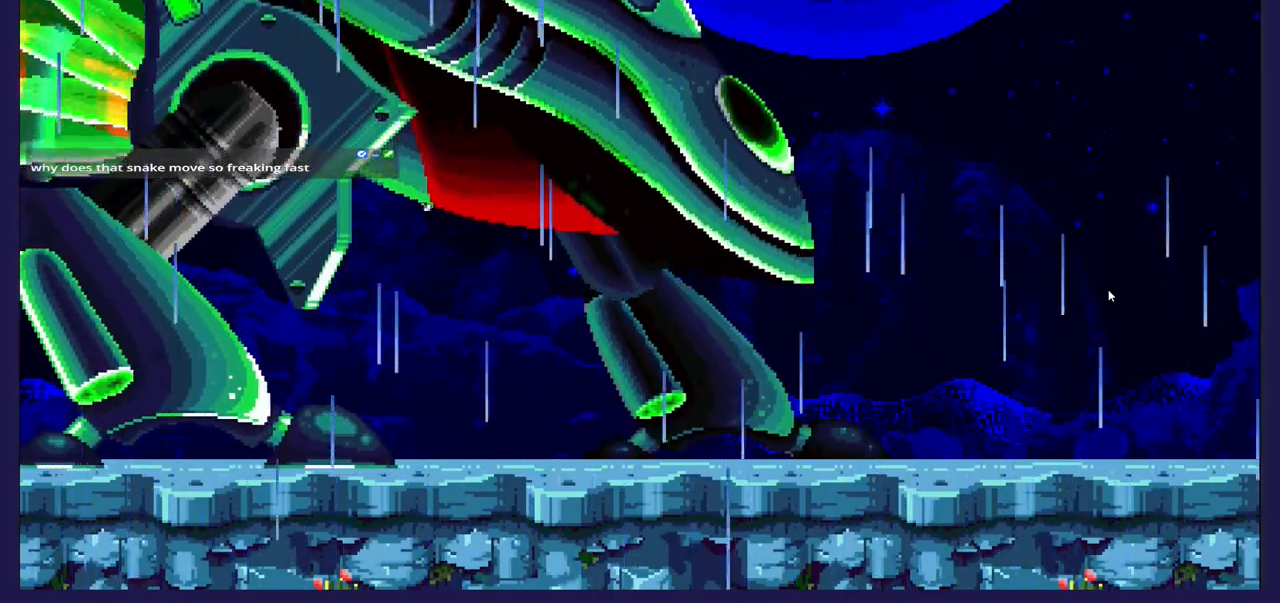
{"buttons": [], "left_stick": "center", "events": []}
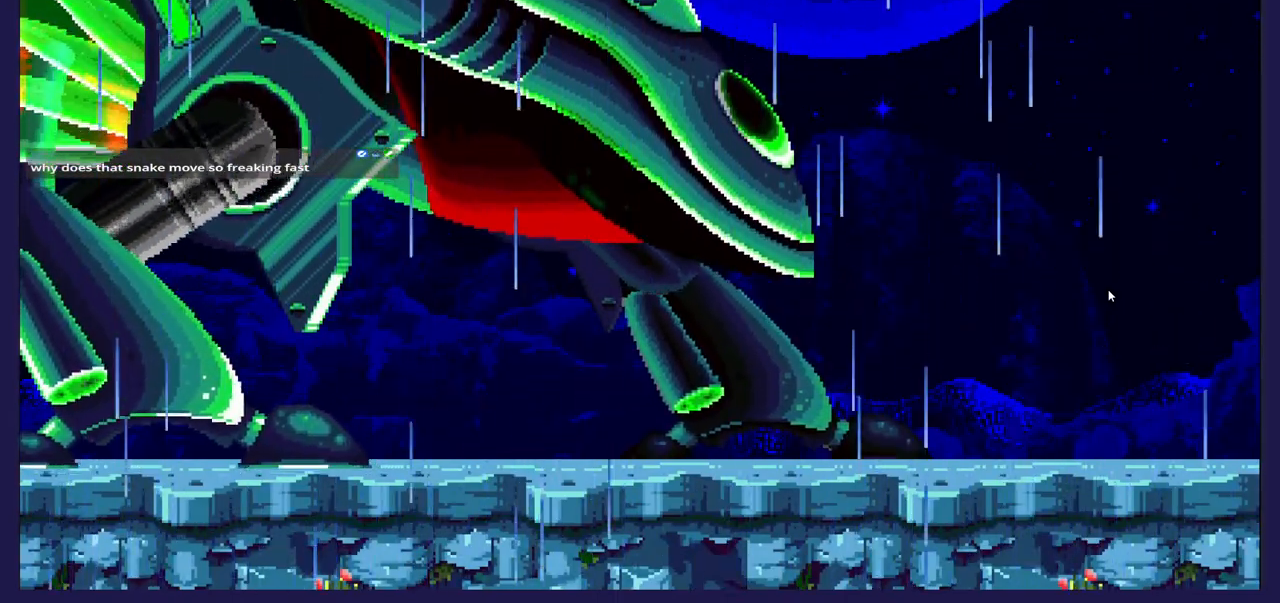
{"buttons": [], "left_stick": "center", "events": []}
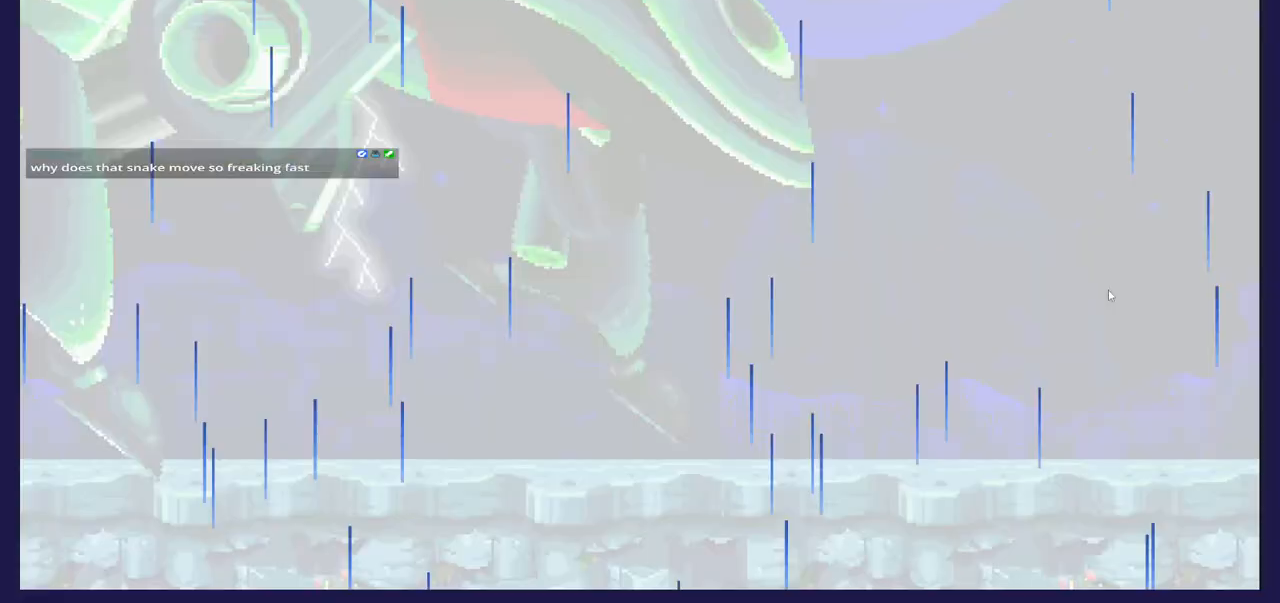
{"buttons": [], "left_stick": "center", "events": []}
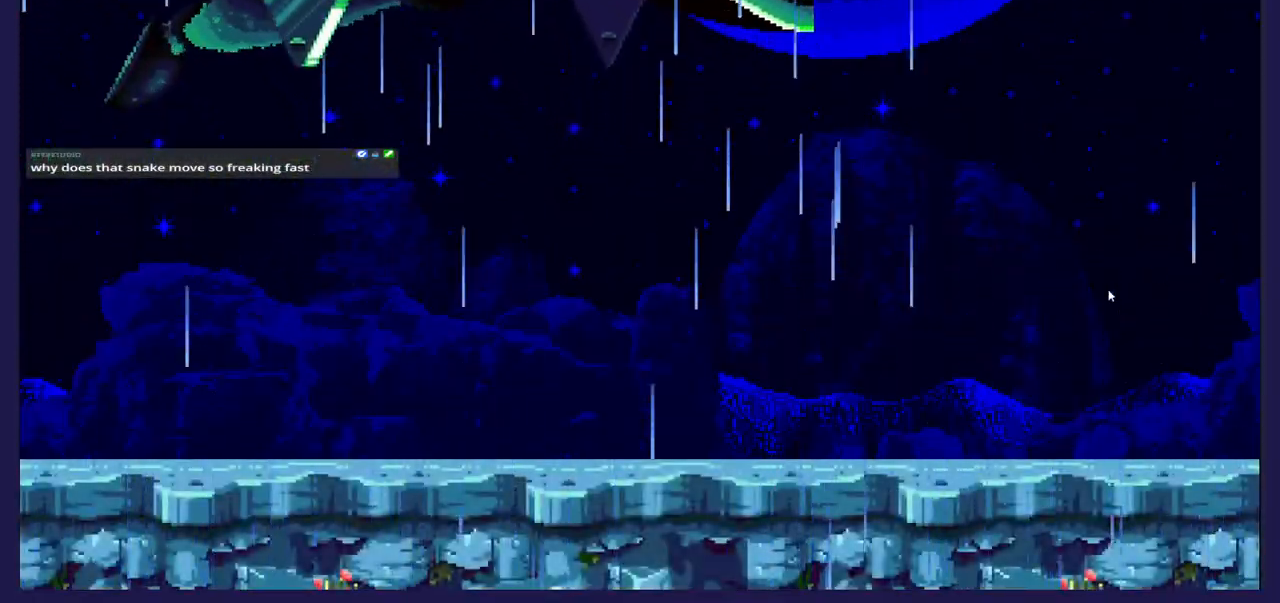
{"buttons": [], "left_stick": "center", "events": []}
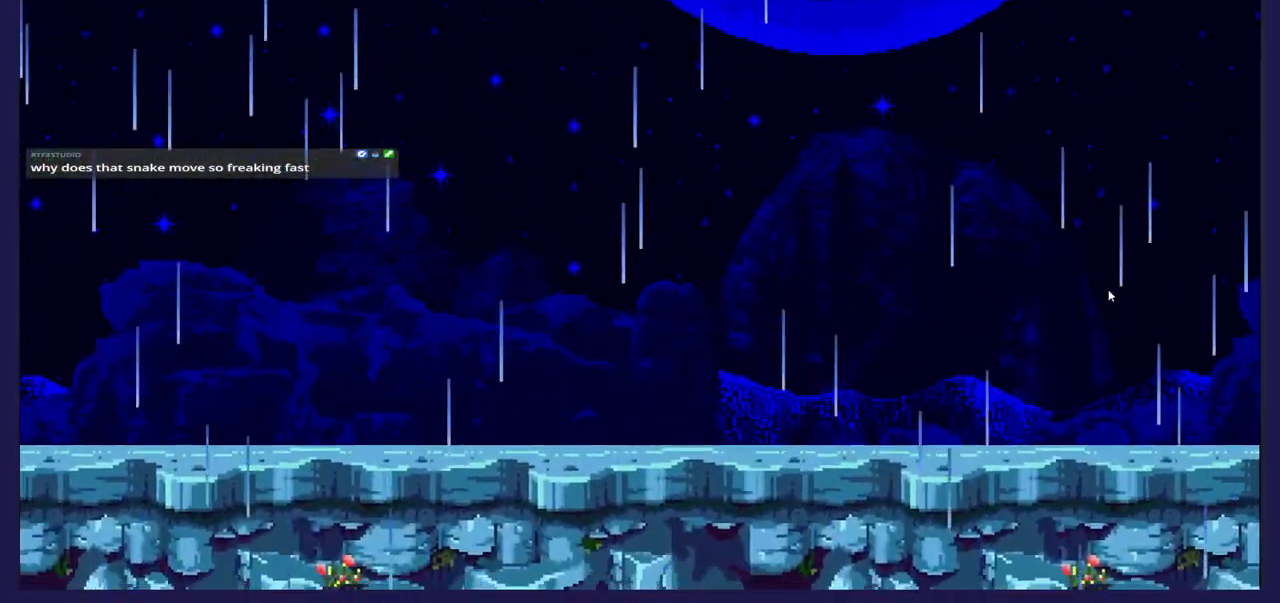
{"buttons": [], "left_stick": "center", "events": []}
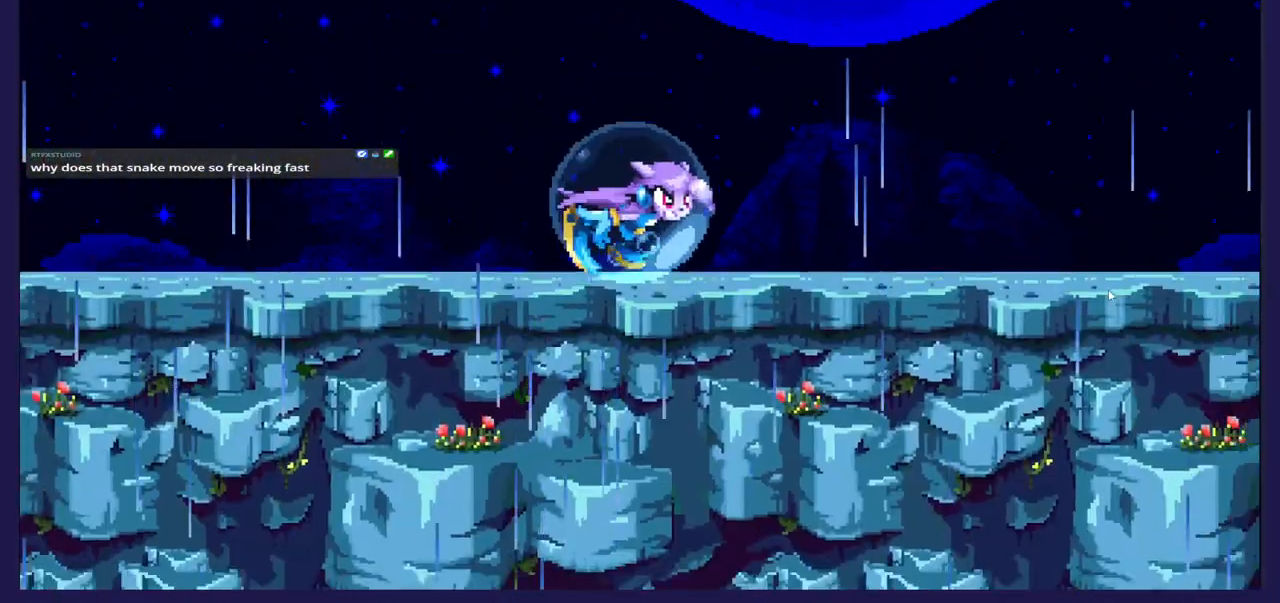
{"buttons": ["DPAD_RIGHT"], "left_stick": "center", "events": [[200, "DPAD_RIGHT", "down"]]}
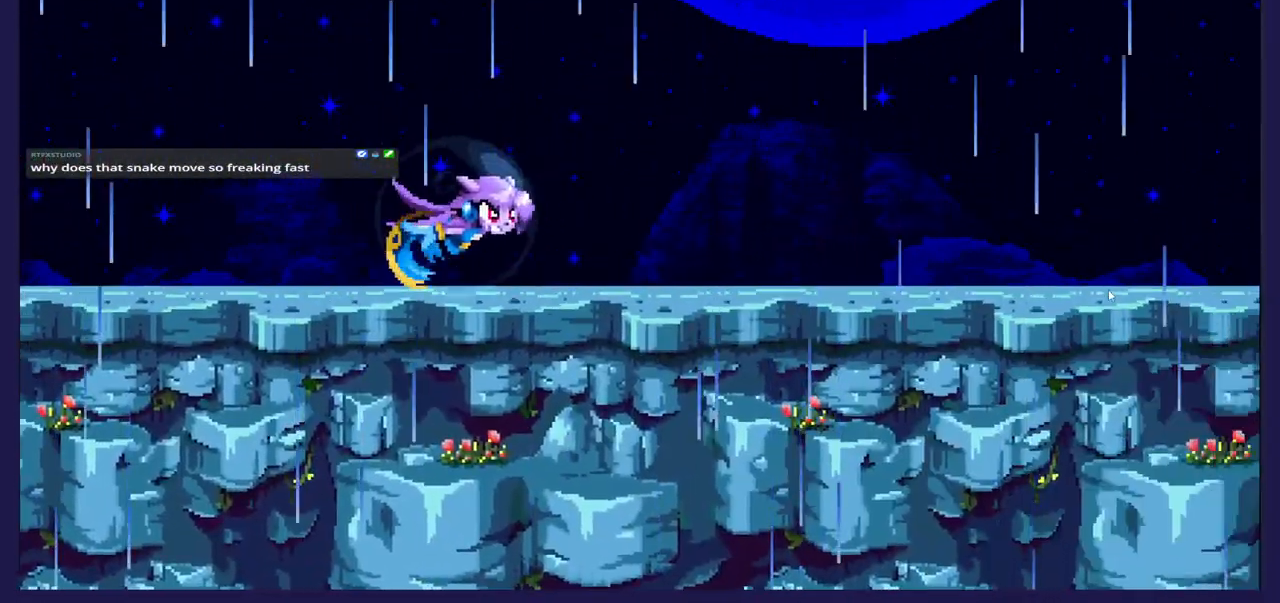
{"buttons": ["DPAD_RIGHT"], "left_stick": "center", "events": []}
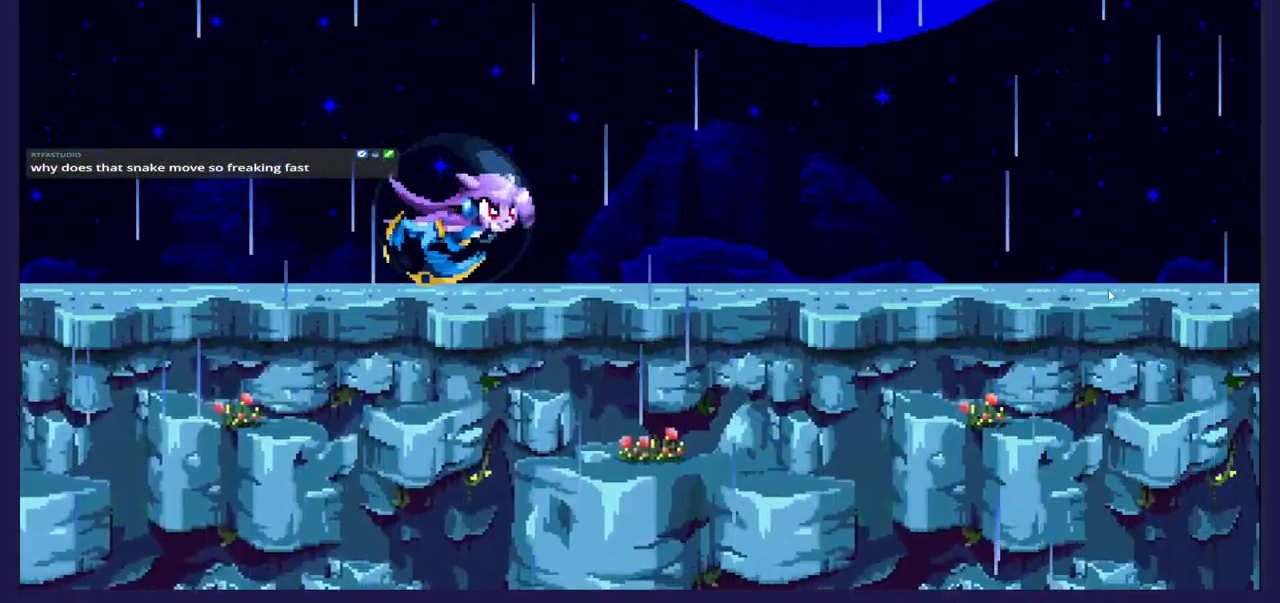
{"buttons": ["DPAD_RIGHT"], "left_stick": "center", "events": []}
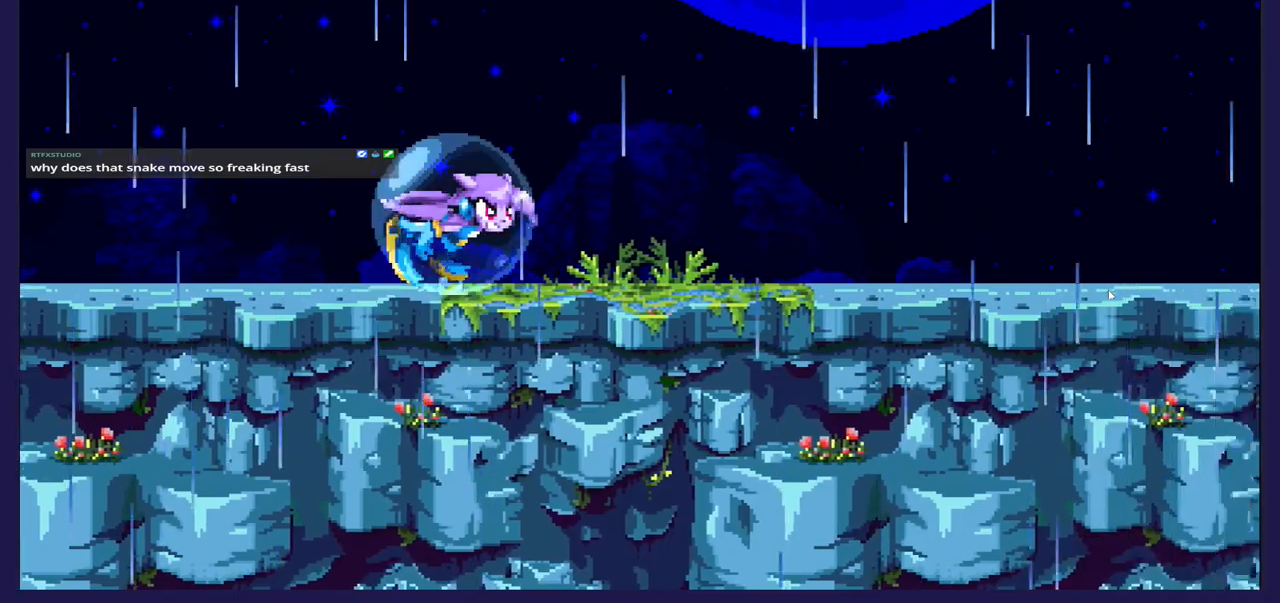
{"buttons": ["DPAD_RIGHT"], "left_stick": "center", "events": []}
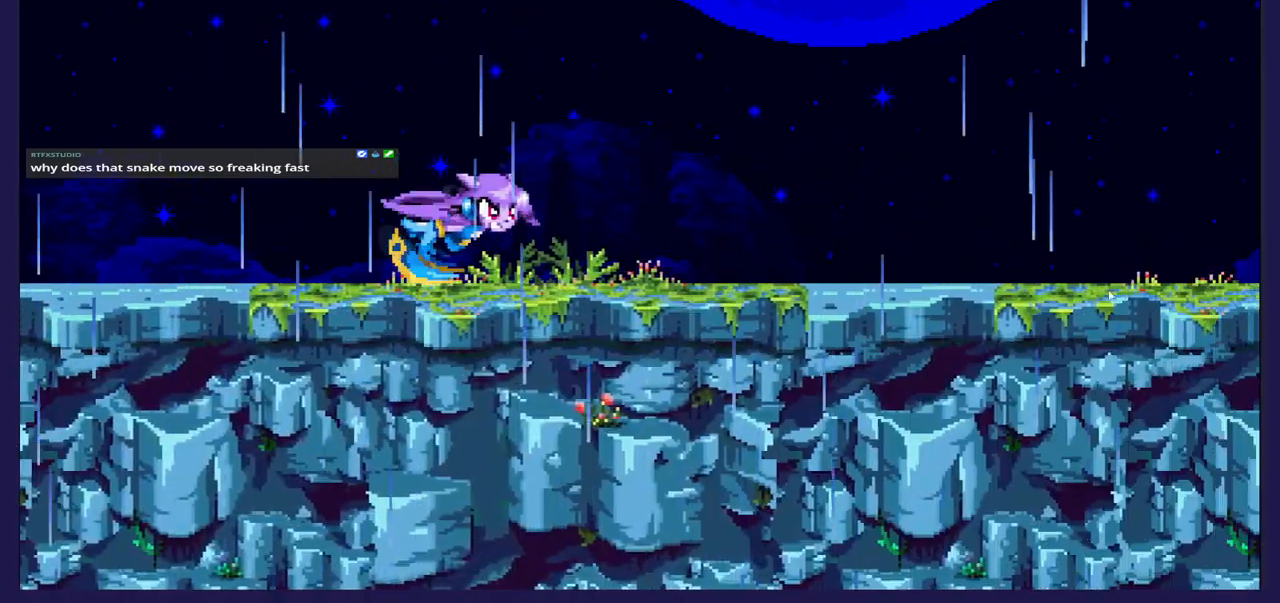
{"buttons": ["DPAD_RIGHT"], "left_stick": "center", "events": []}